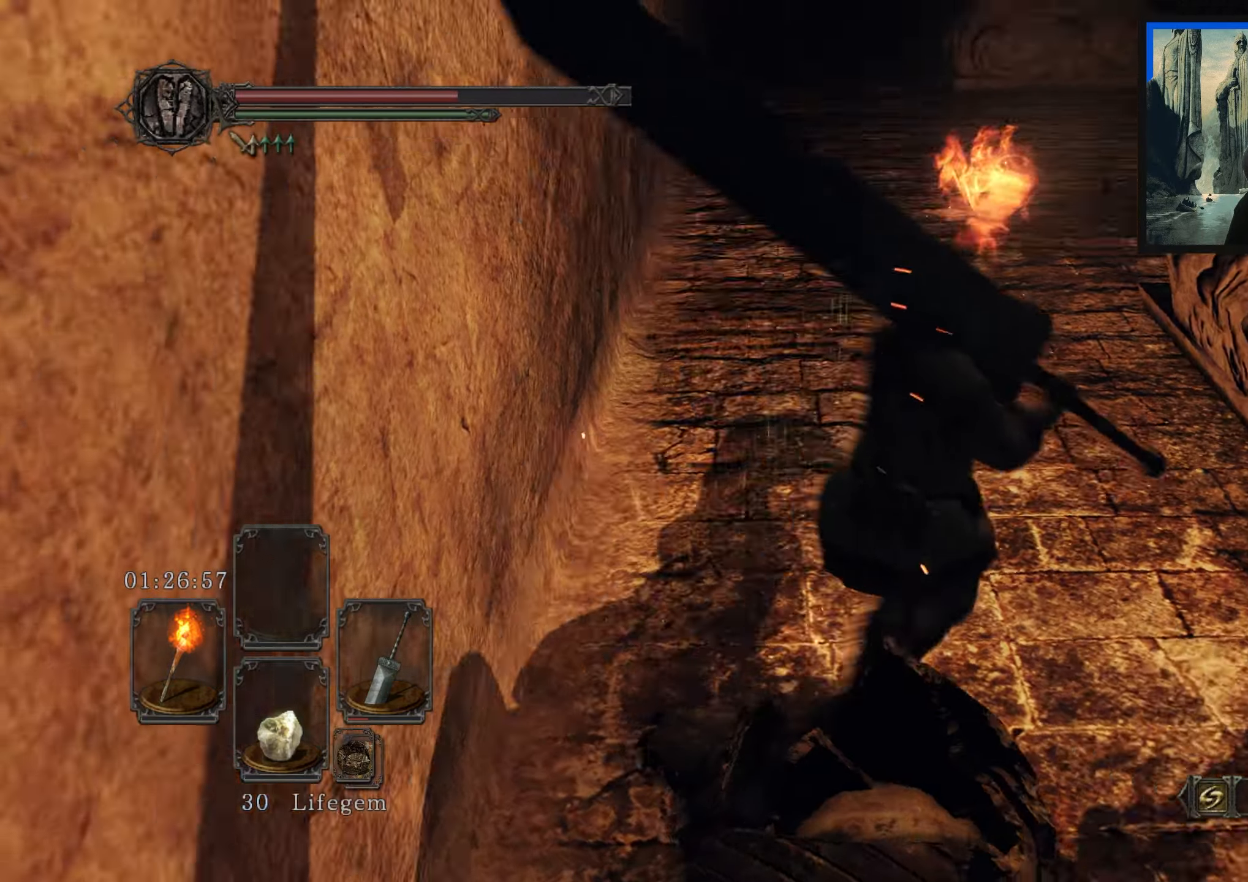
Gameplay with a controller (Xbox layout); each line is a JSON object with the inputs held at the frame after it. "events" lists button and stick changes between this image and that frame as [ms after this image, input, new state], when the widget could be followed in between.
{"buttons": [], "left_stick": "center", "right_stick": "center", "events": [[117, "right_stick", "center"], [133, "left_stick", "up"], [300, "left_stick", "center"]]}
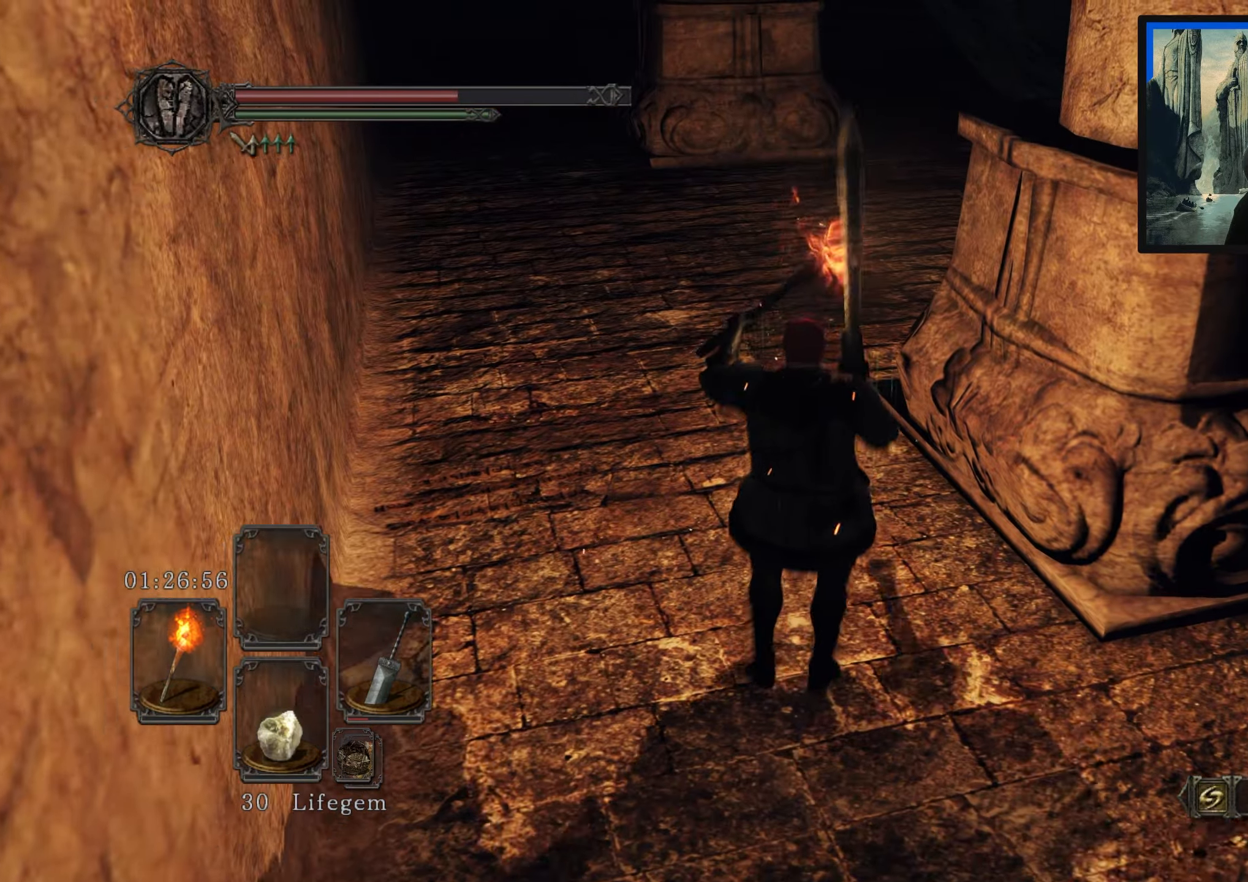
{"buttons": [], "left_stick": "center", "right_stick": "center", "events": [[117, "left_stick", "up"], [183, "right_stick", "right"], [367, "left_stick", "center"], [367, "right_stick", "center"]]}
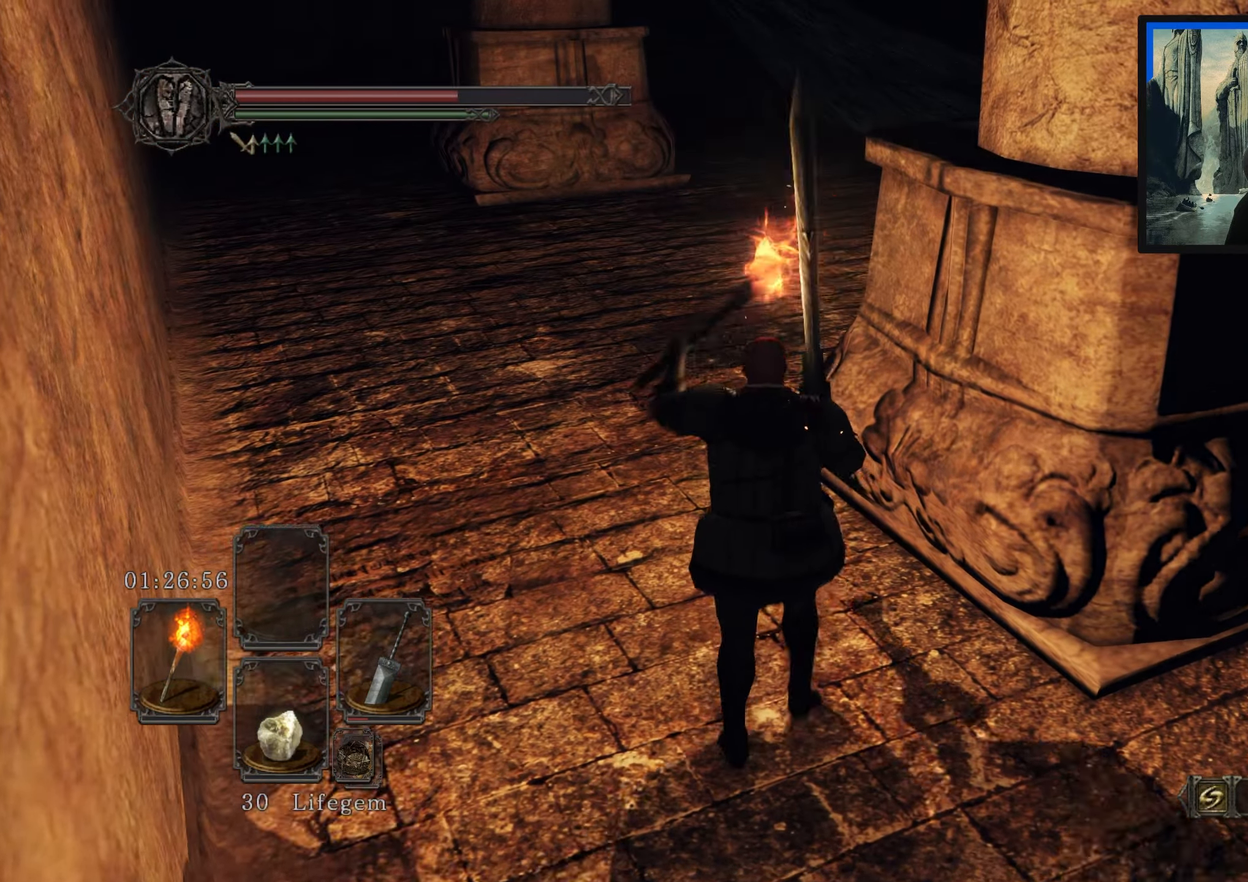
{"buttons": [], "left_stick": "up", "right_stick": "center", "events": [[217, "left_stick", "up"]]}
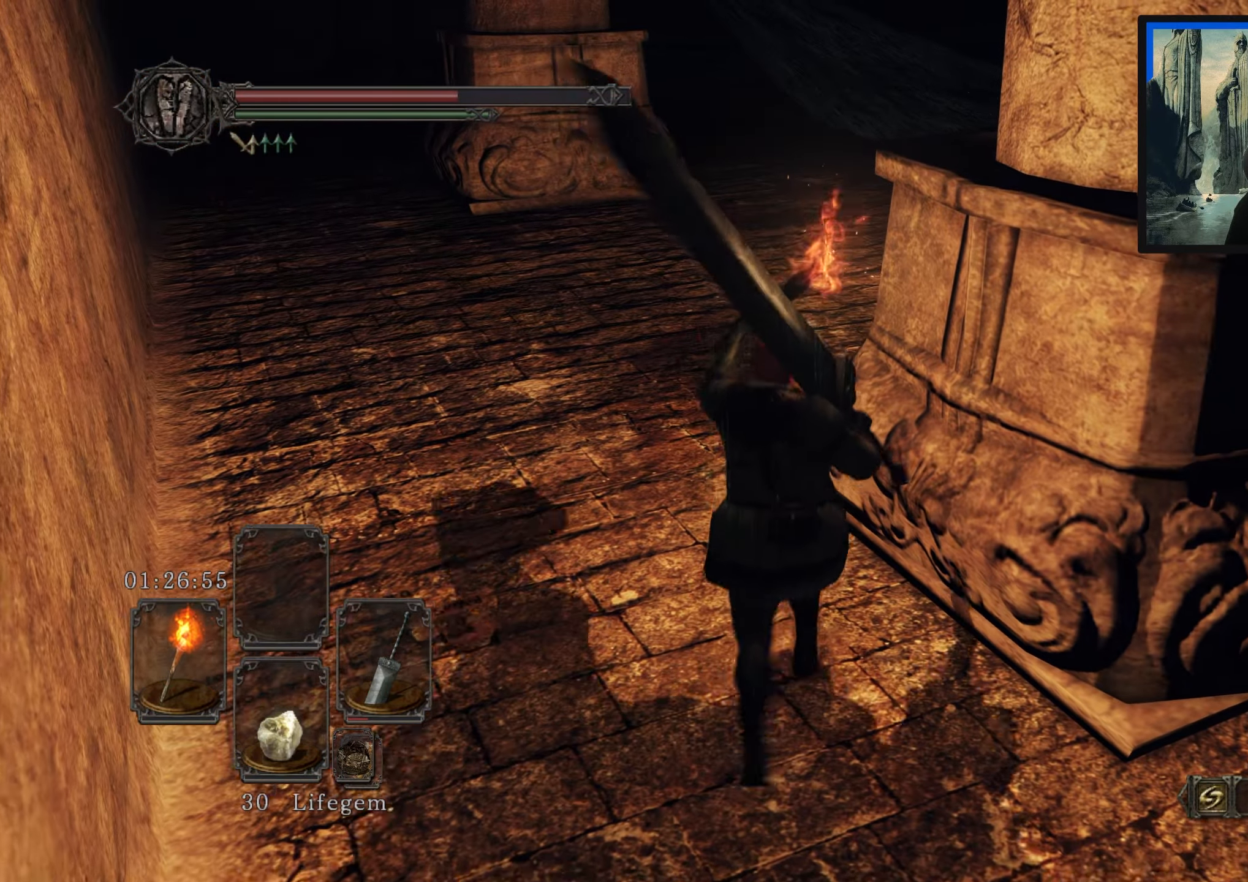
{"buttons": [], "left_stick": "up", "right_stick": "left", "events": [[33, "left_stick", "up-left"], [200, "left_stick", "left"], [417, "left_stick", "up"], [450, "right_stick", "left"]]}
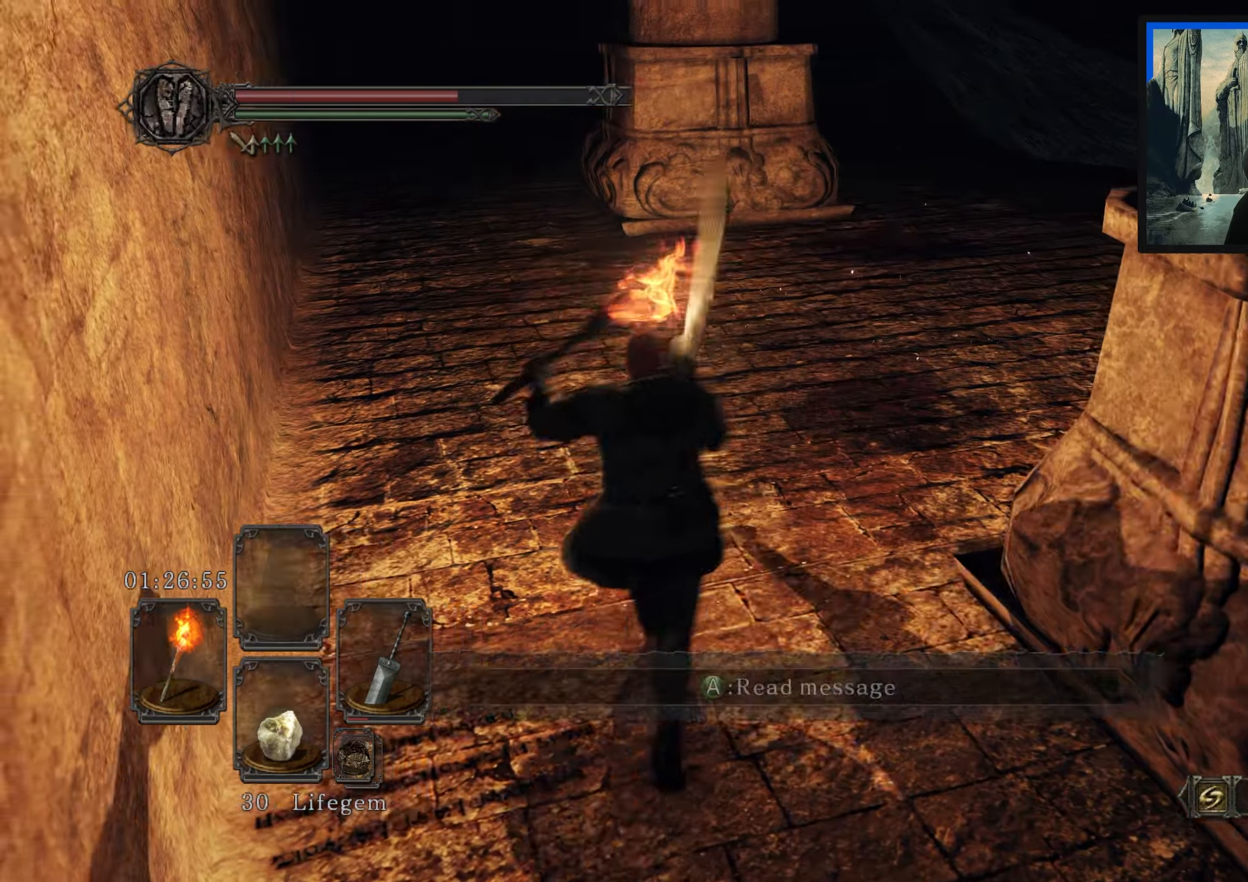
{"buttons": [], "left_stick": "up-right", "right_stick": "center", "events": [[33, "right_stick", "up-left"], [67, "left_stick", "right"], [167, "right_stick", "center"], [200, "left_stick", "down-left"], [350, "left_stick", "up-left"], [500, "left_stick", "up-right"]]}
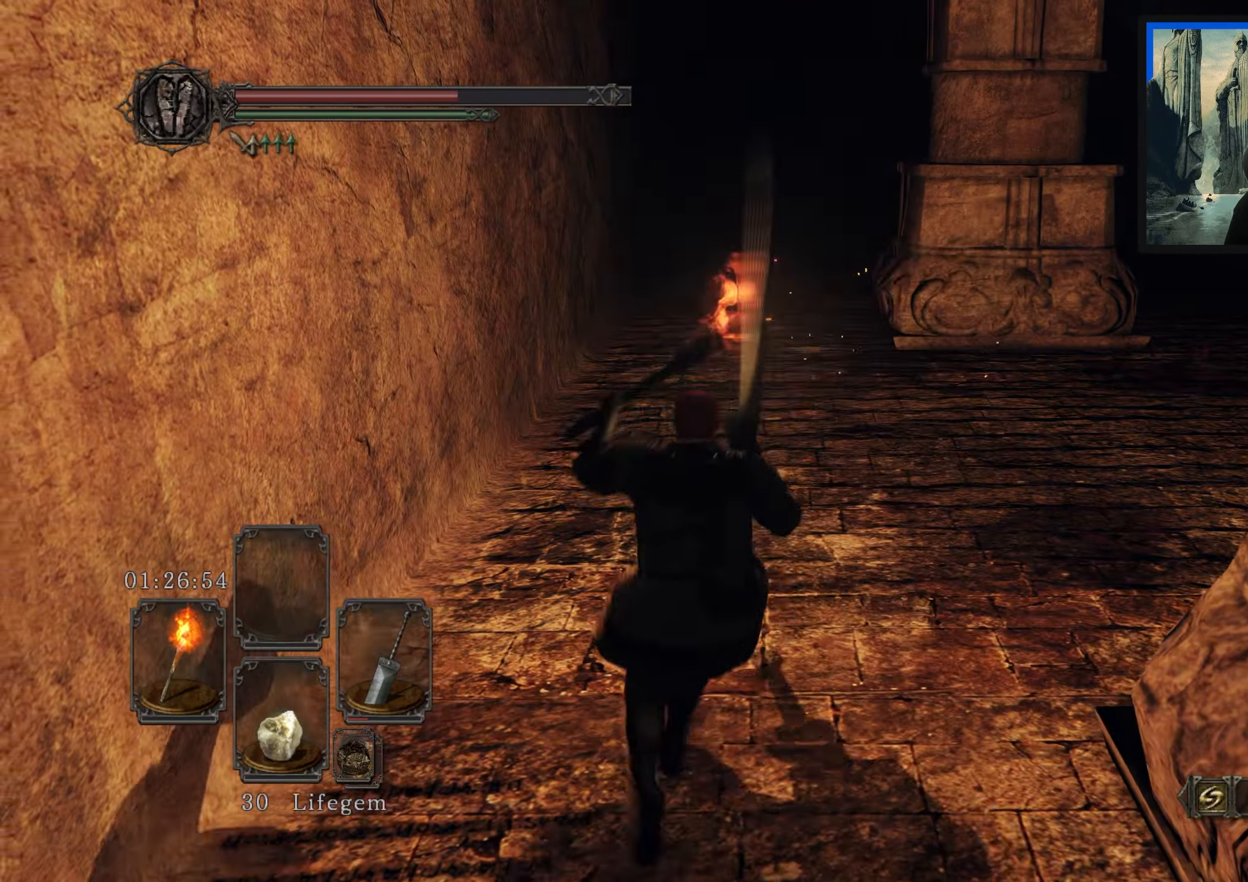
{"buttons": [], "left_stick": "up", "right_stick": "up-right", "events": [[150, "left_stick", "down-right"], [250, "left_stick", "down-left"], [367, "left_stick", "up-left"], [400, "right_stick", "up-right"], [417, "left_stick", "up"]]}
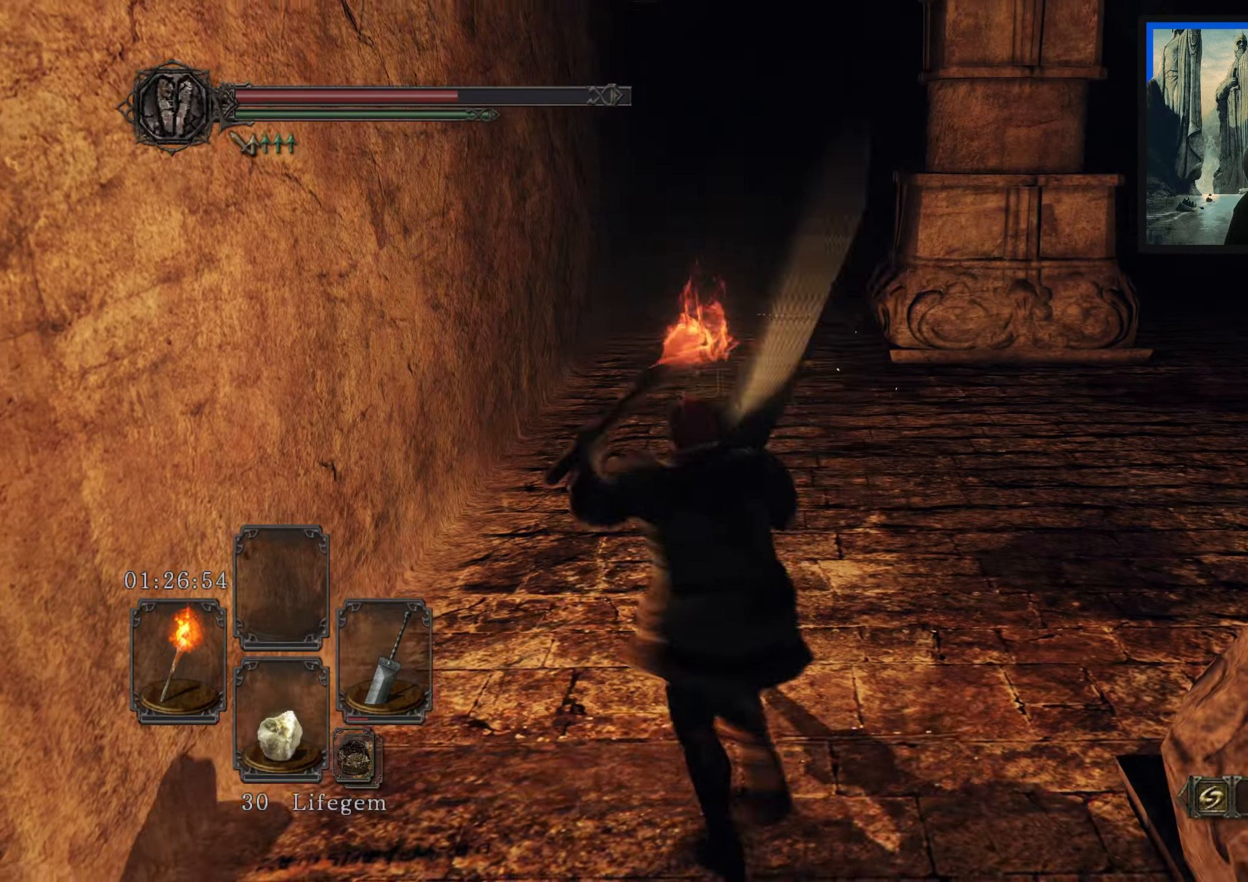
{"buttons": [], "left_stick": "up", "right_stick": "up-right", "events": [[67, "right_stick", "center"], [100, "left_stick", "right"], [217, "left_stick", "down"], [283, "left_stick", "down-left"], [417, "right_stick", "right"], [467, "left_stick", "up"], [467, "right_stick", "up-right"]]}
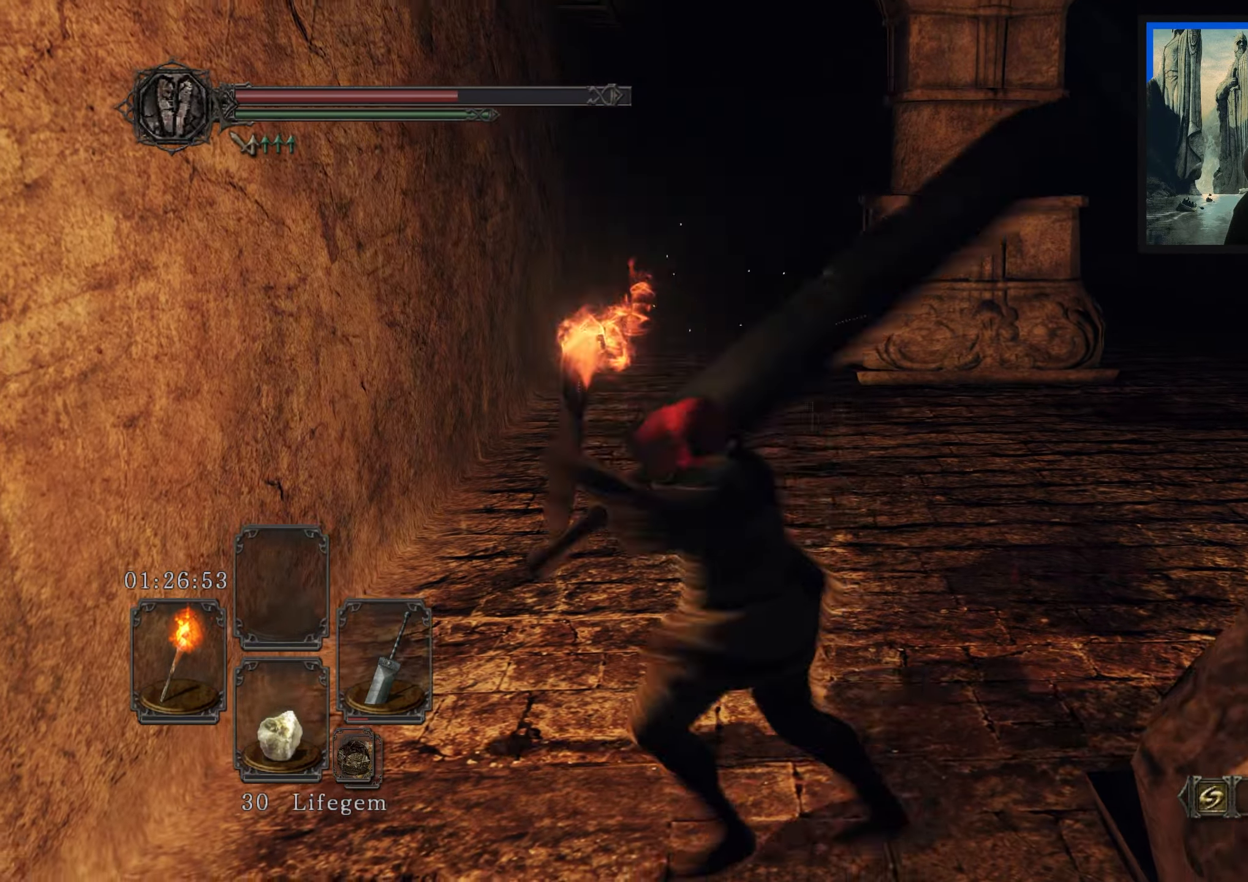
{"buttons": [], "left_stick": "center", "right_stick": "up-right", "events": [[100, "right_stick", "center"], [167, "left_stick", "center"], [483, "right_stick", "up-right"]]}
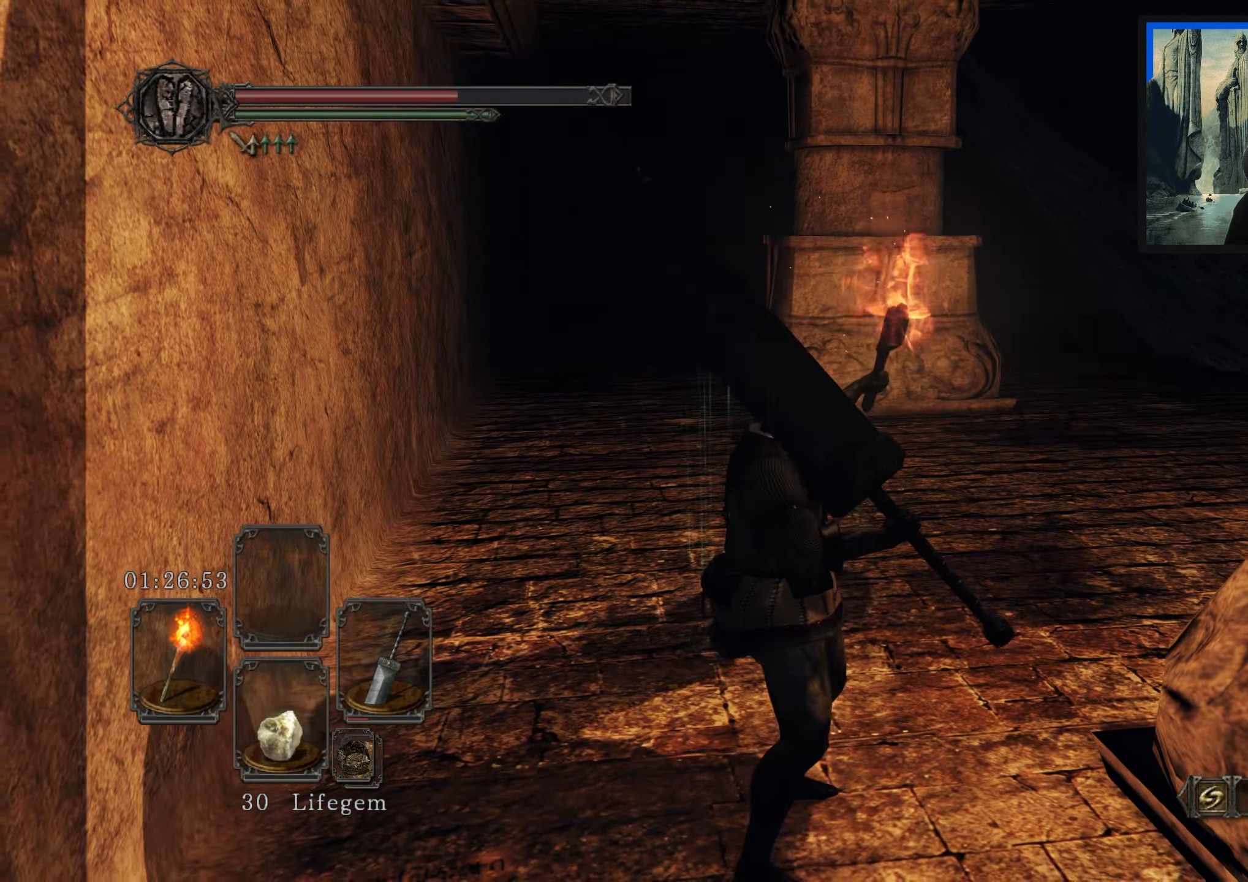
{"buttons": [], "left_stick": "up-right", "right_stick": "center", "events": [[33, "left_stick", "up"], [200, "right_stick", "center"], [317, "left_stick", "up-right"]]}
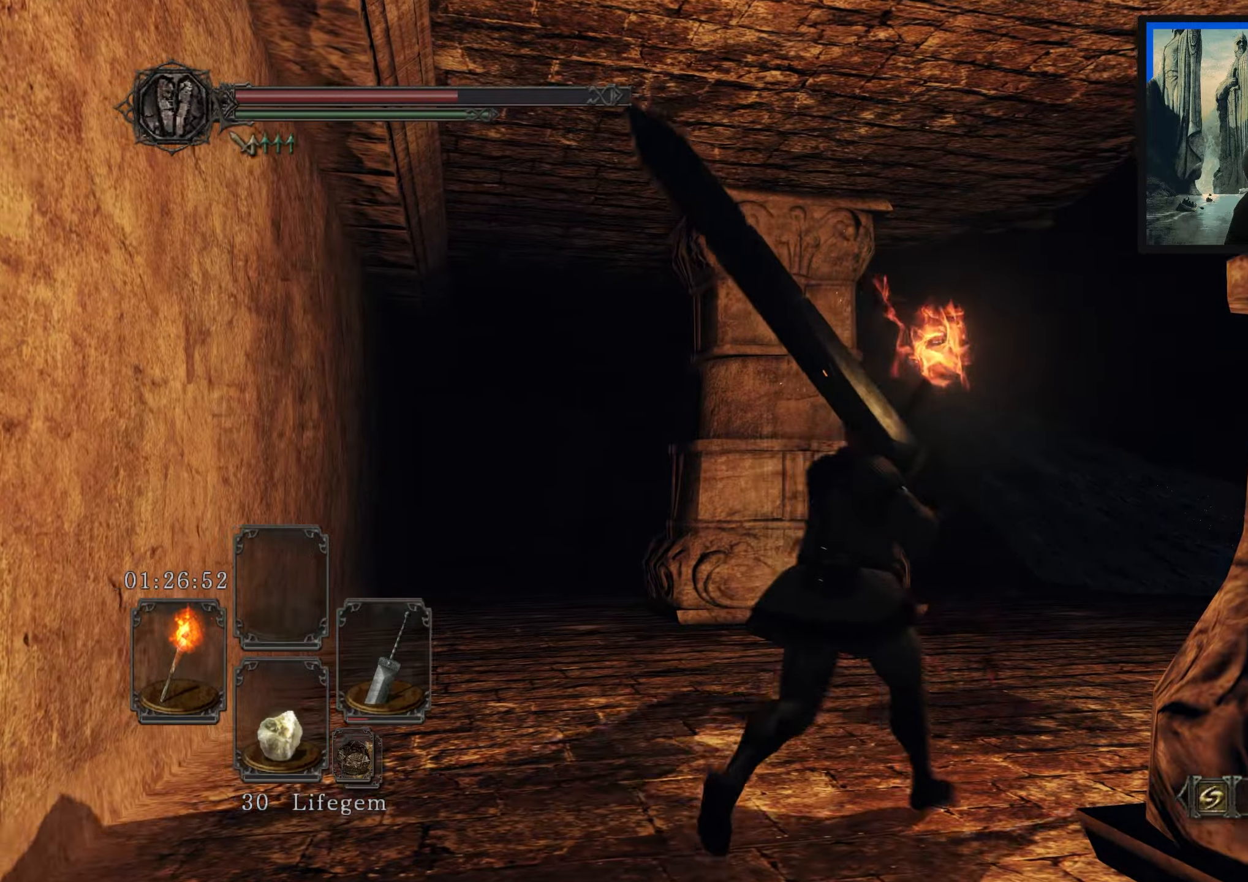
{"buttons": [], "left_stick": "center", "right_stick": "center", "events": [[84, "right_stick", "left"], [250, "left_stick", "center"], [267, "right_stick", "center"]]}
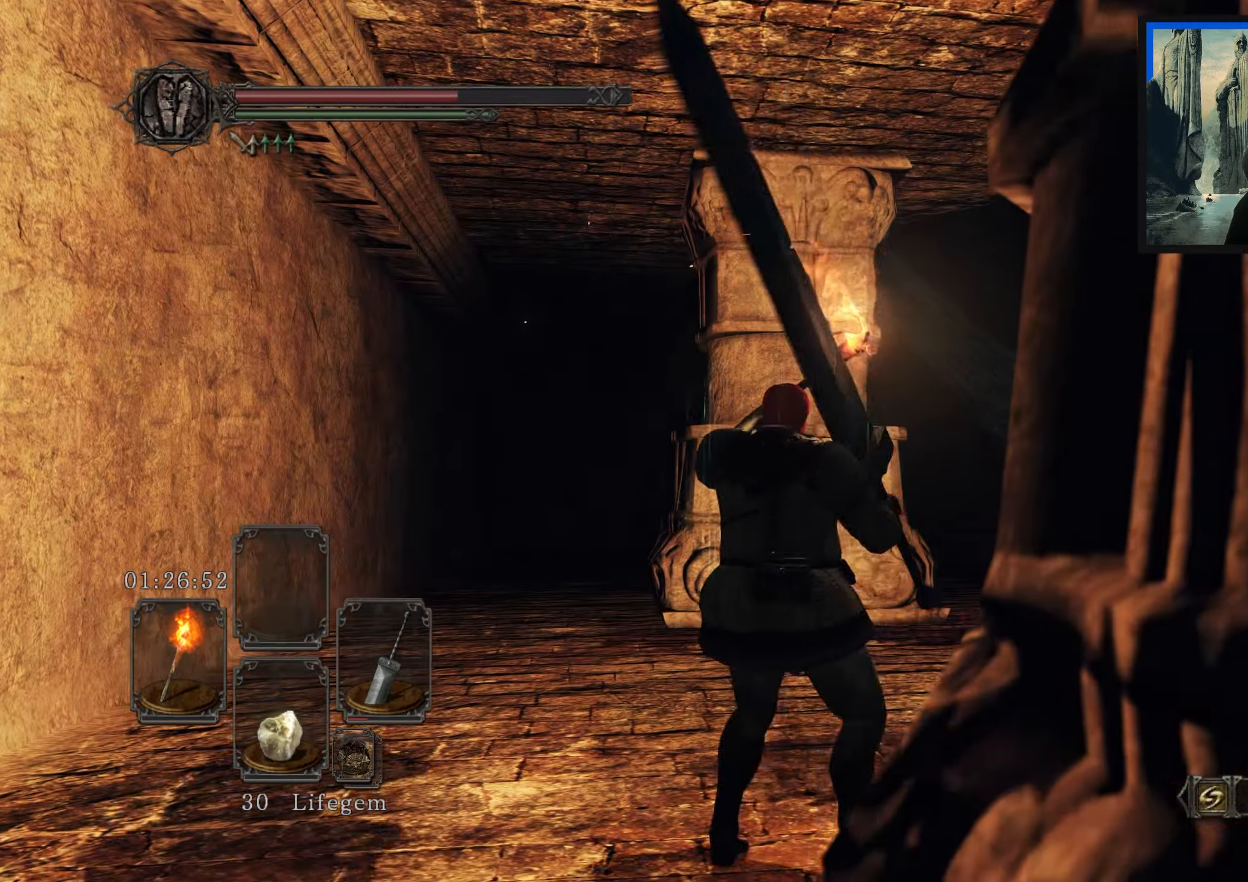
{"buttons": [], "left_stick": "up", "right_stick": "center", "events": [[234, "right_stick", "down"], [400, "left_stick", "up"], [467, "right_stick", "center"]]}
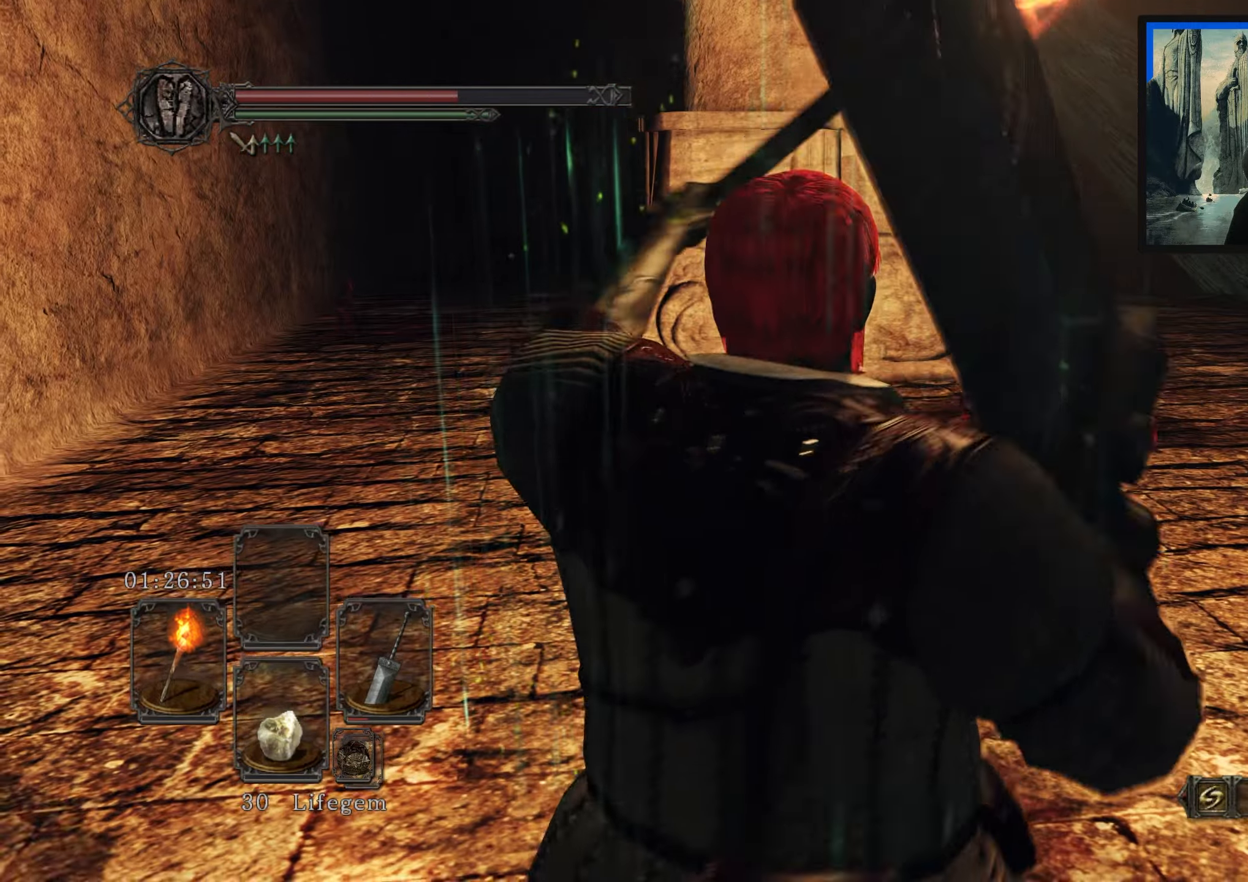
{"buttons": [], "left_stick": "up-left", "right_stick": "down-right", "events": [[267, "left_stick", "up-left"], [500, "right_stick", "down-right"]]}
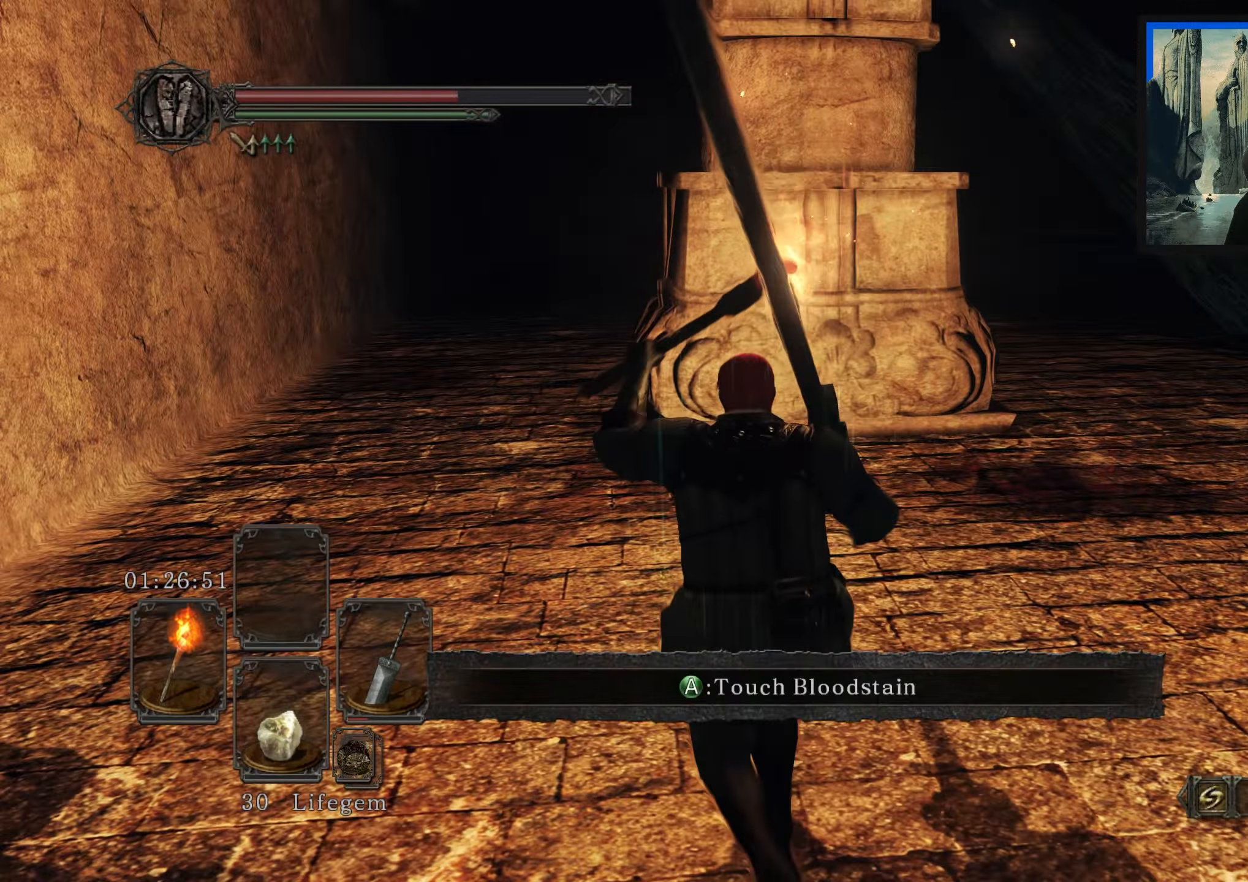
{"buttons": [], "left_stick": "up-right", "right_stick": "center", "events": [[17, "left_stick", "up"], [150, "left_stick", "up-right"], [467, "right_stick", "center"]]}
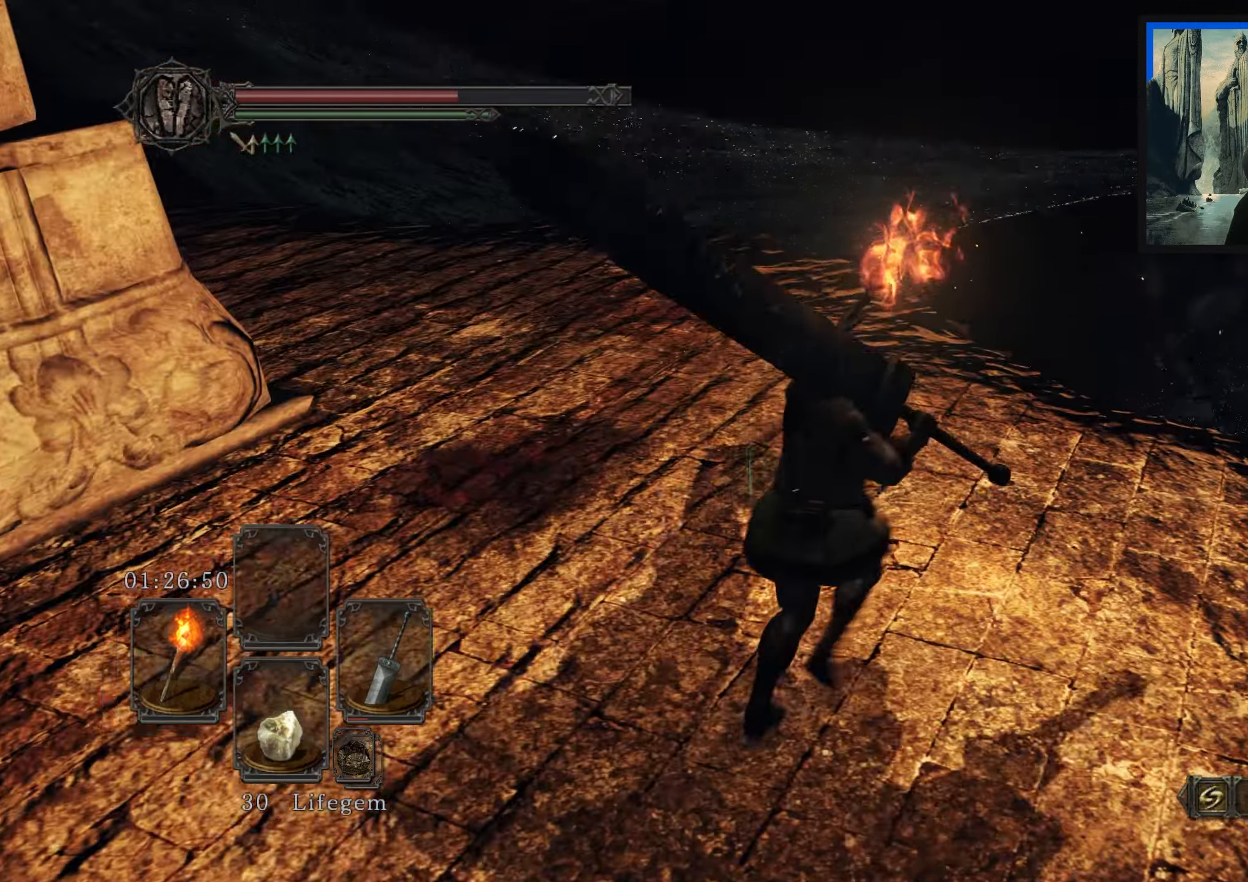
{"buttons": [], "left_stick": "up", "right_stick": "down", "events": [[150, "left_stick", "up"], [434, "right_stick", "down"]]}
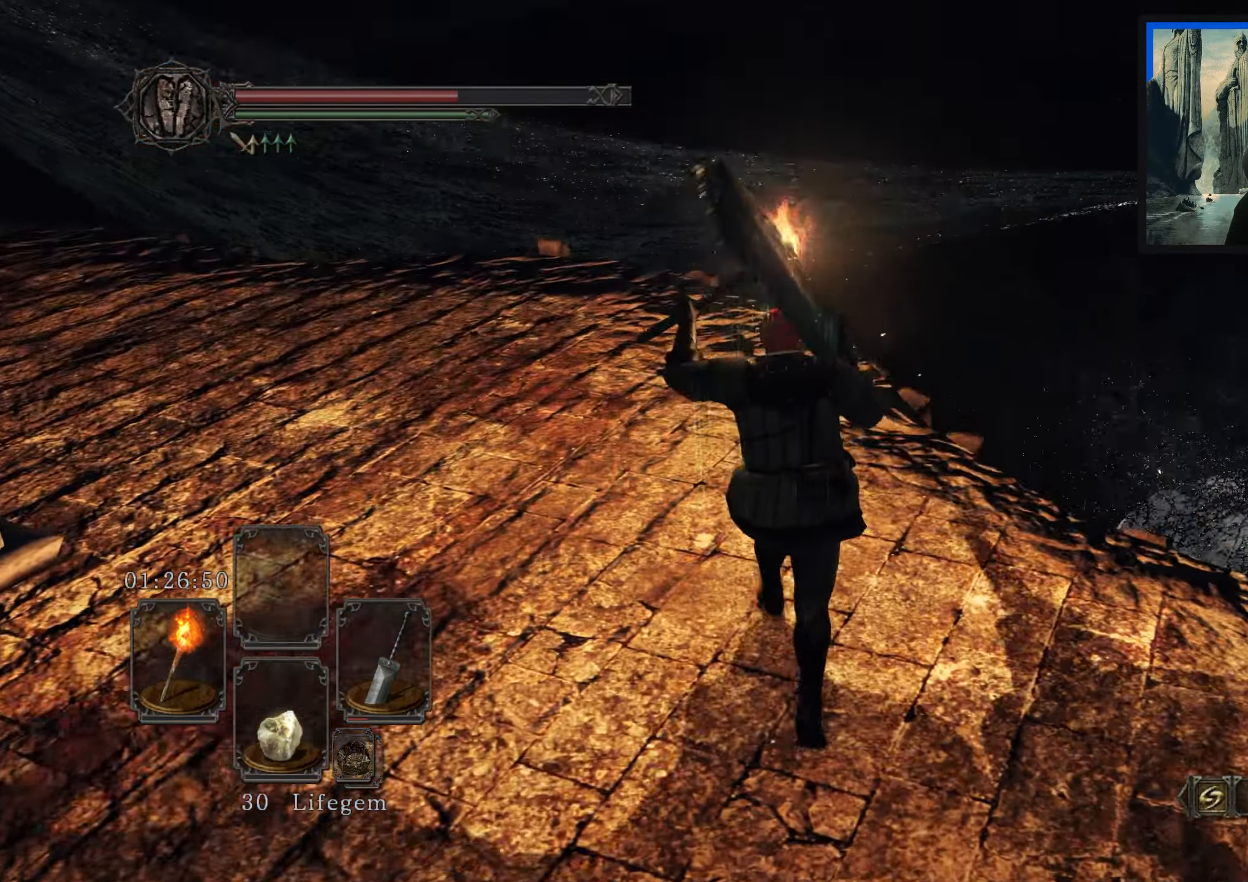
{"buttons": [], "left_stick": "up-left", "right_stick": "center", "events": [[200, "left_stick", "center"], [200, "right_stick", "center"], [450, "left_stick", "up-left"]]}
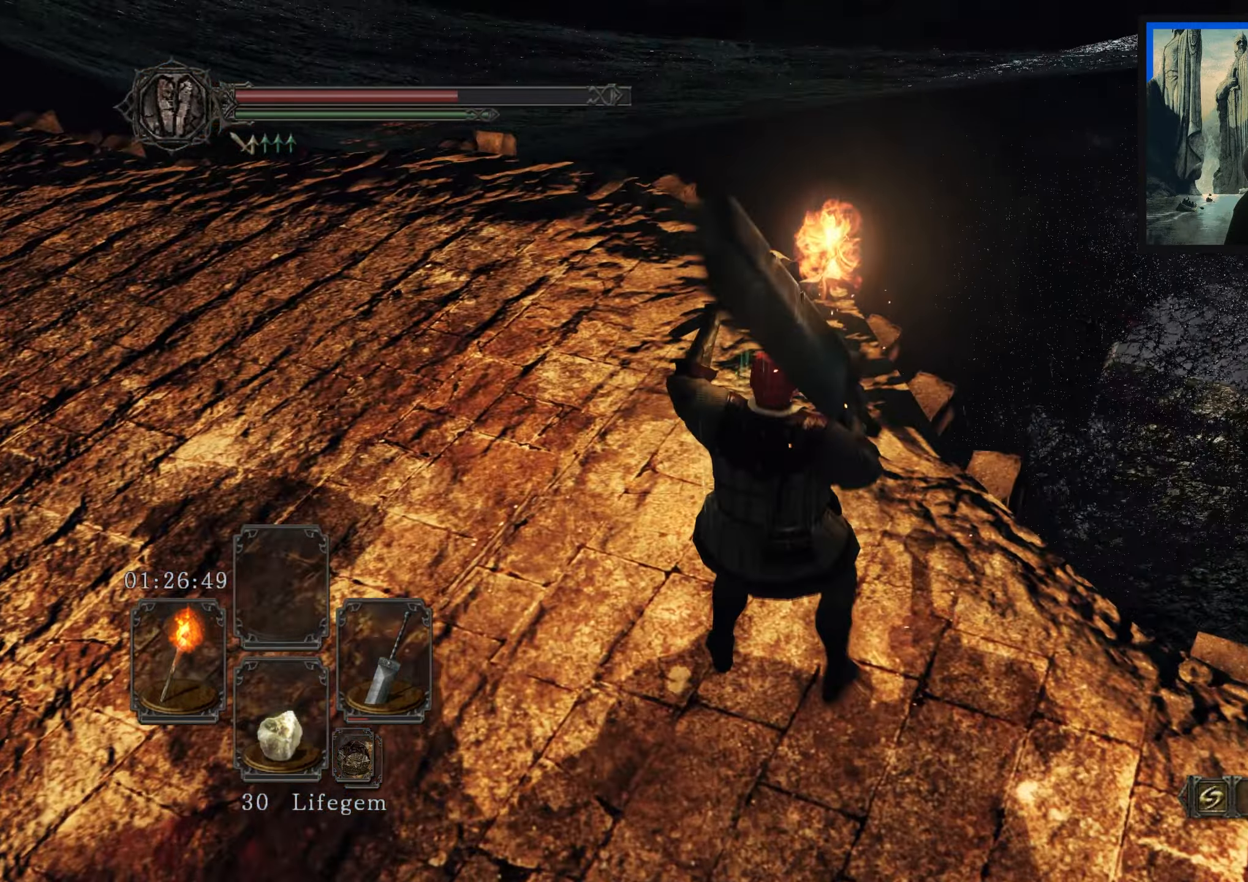
{"buttons": [], "left_stick": "center", "right_stick": "center", "events": [[200, "right_stick", "left"], [367, "right_stick", "center"], [384, "left_stick", "up"], [500, "left_stick", "center"]]}
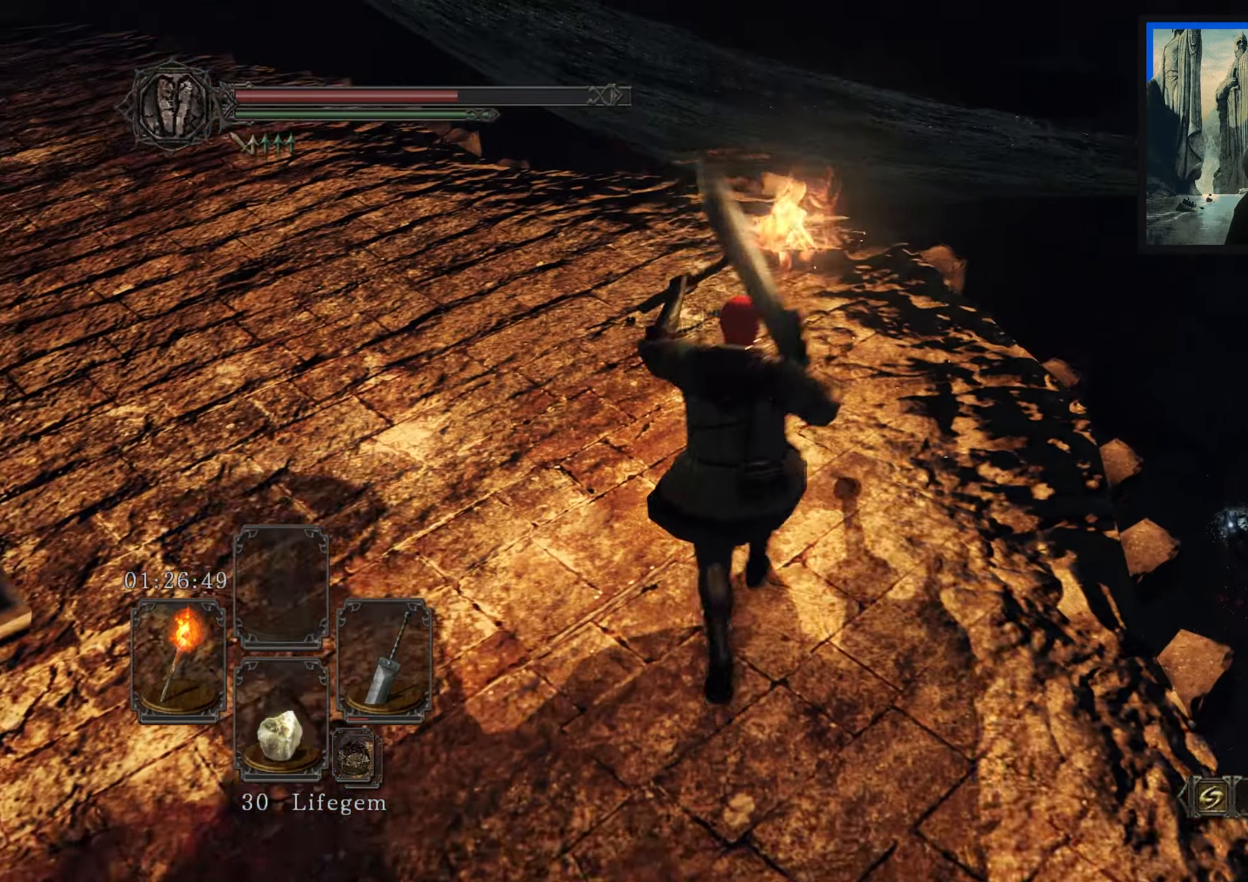
{"buttons": [], "left_stick": "down", "right_stick": "right", "events": [[217, "left_stick", "down-left"], [234, "right_stick", "right"], [350, "left_stick", "down"]]}
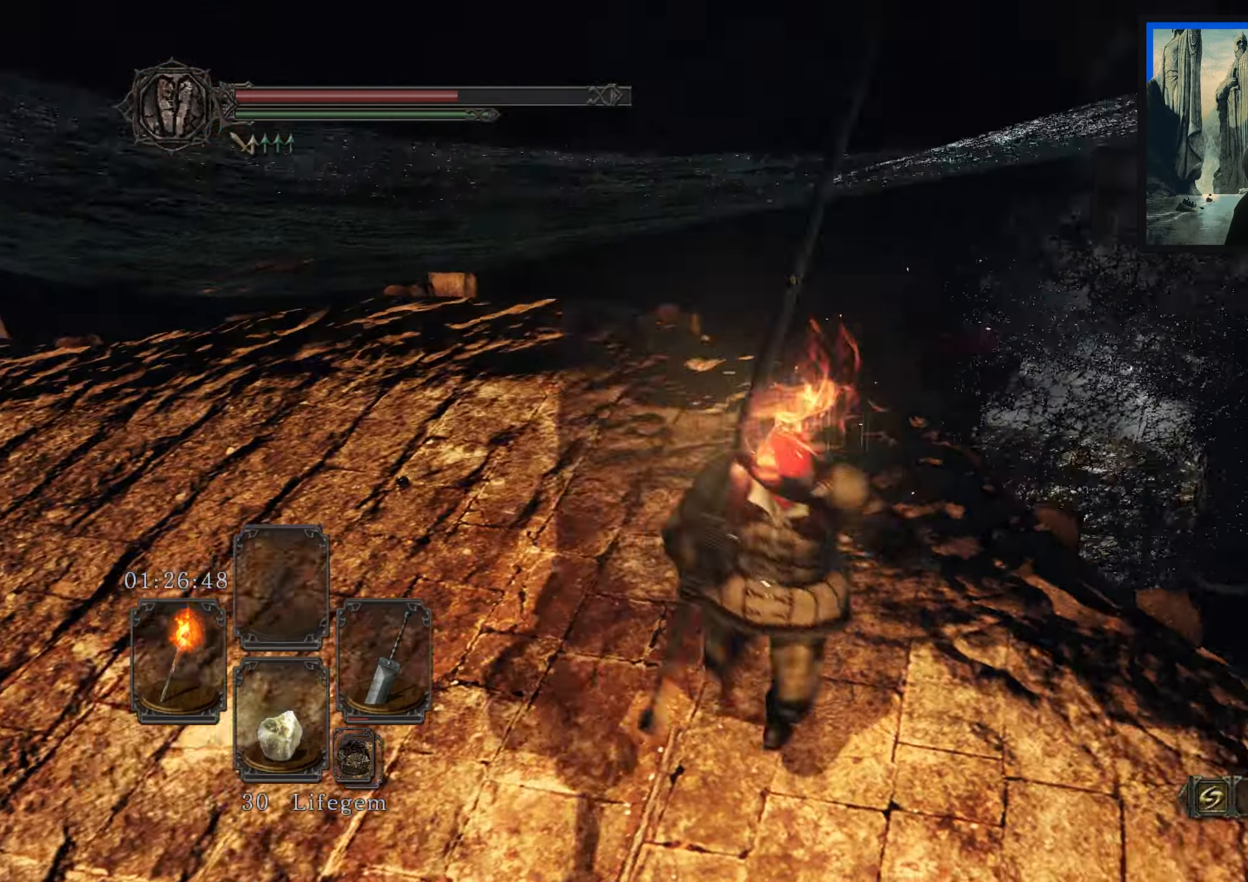
{"buttons": [], "left_stick": "right", "right_stick": "right", "events": [[167, "left_stick", "center"], [300, "right_stick", "center"], [400, "left_stick", "right"], [500, "right_stick", "right"]]}
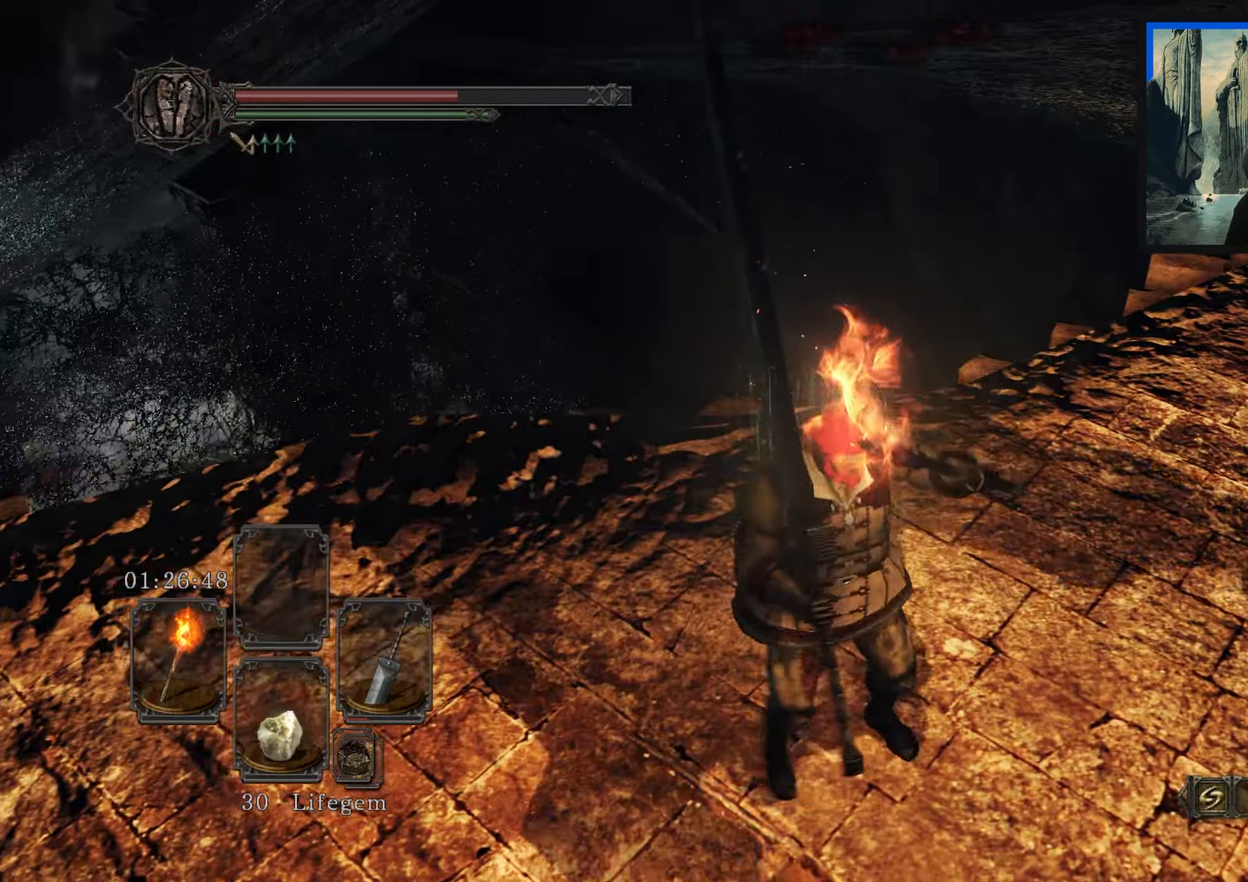
{"buttons": [], "left_stick": "up-right", "right_stick": "up-right", "events": [[17, "left_stick", "up-right"], [17, "right_stick", "up-right"], [217, "right_stick", "center"], [400, "right_stick", "up-right"]]}
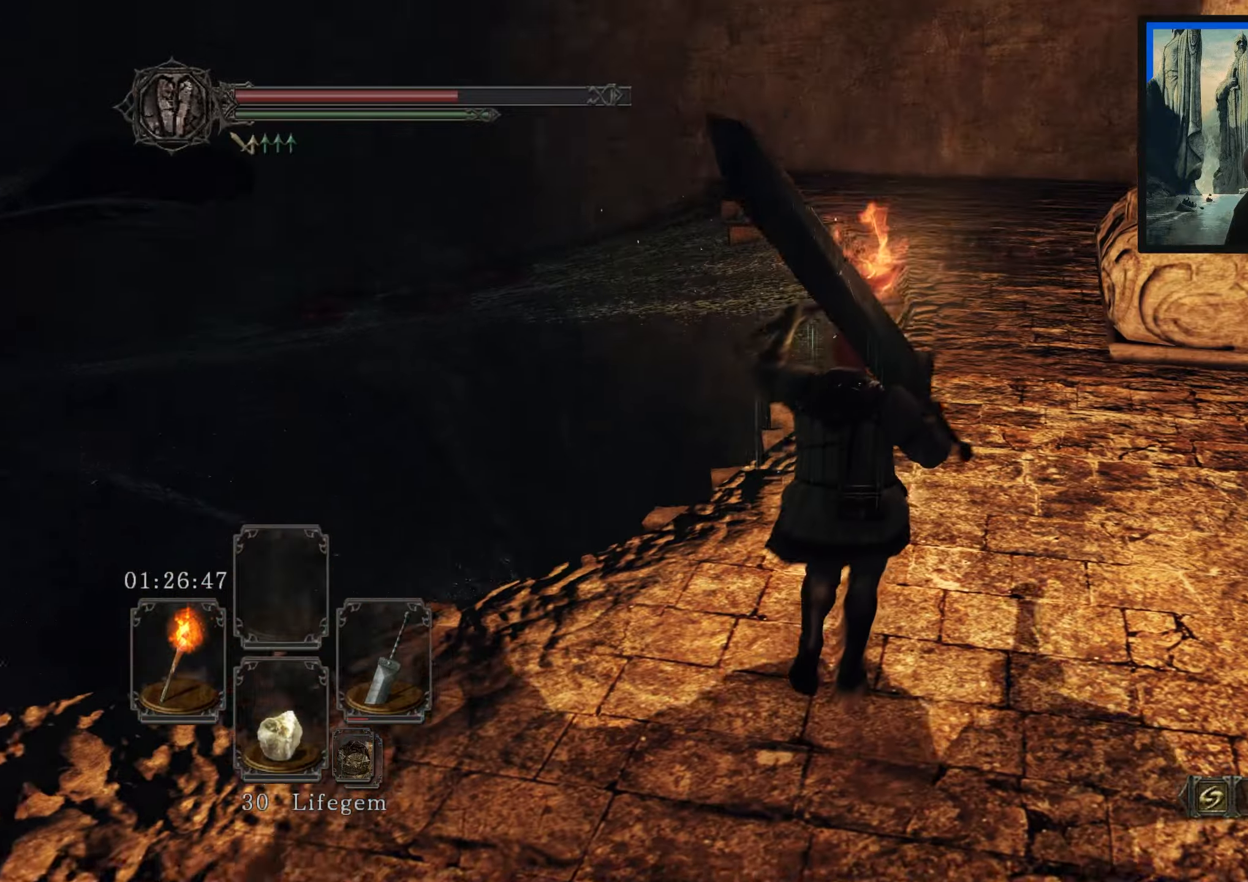
{"buttons": [], "left_stick": "up-right", "right_stick": "right", "events": [[83, "right_stick", "center"], [350, "right_stick", "right"]]}
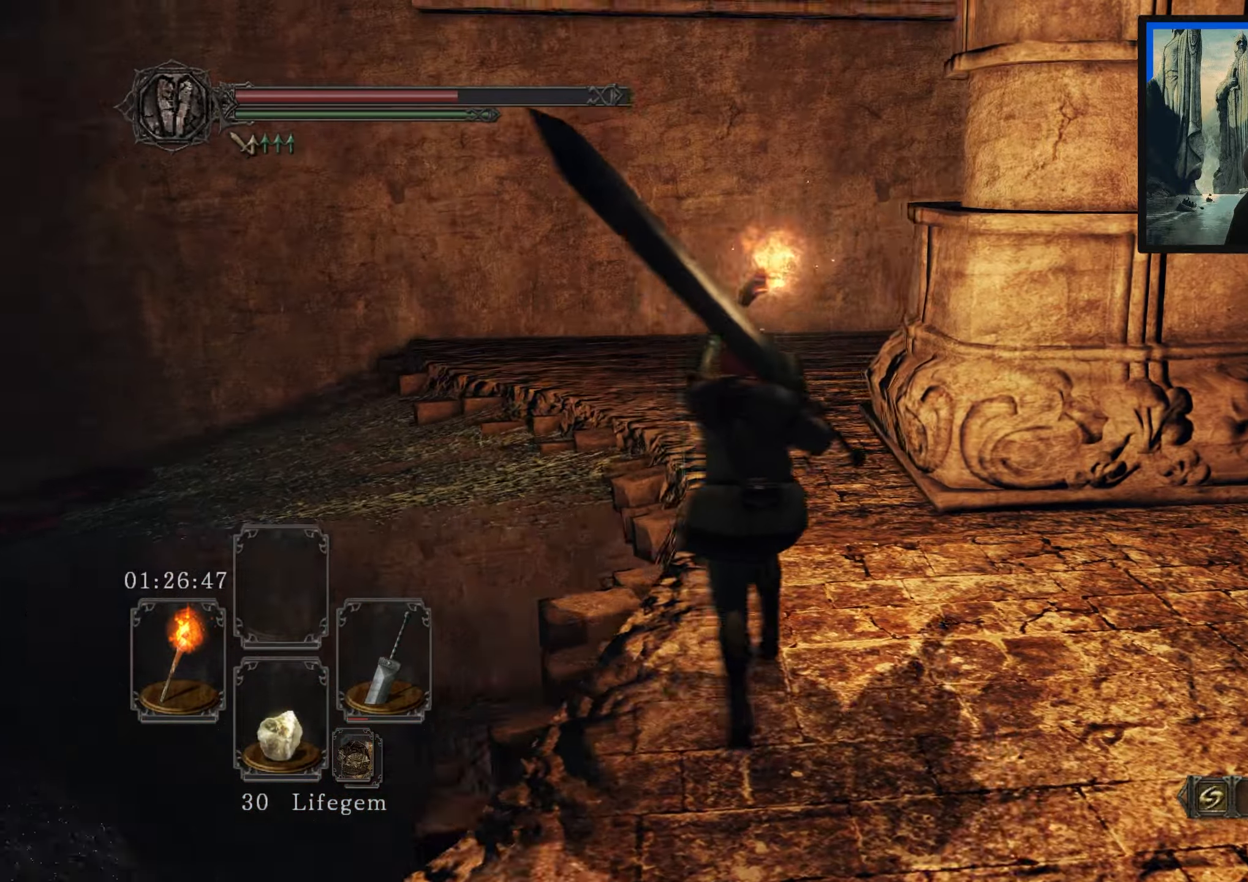
{"buttons": [], "left_stick": "up-right", "right_stick": "left", "events": [[83, "right_stick", "center"], [400, "right_stick", "left"]]}
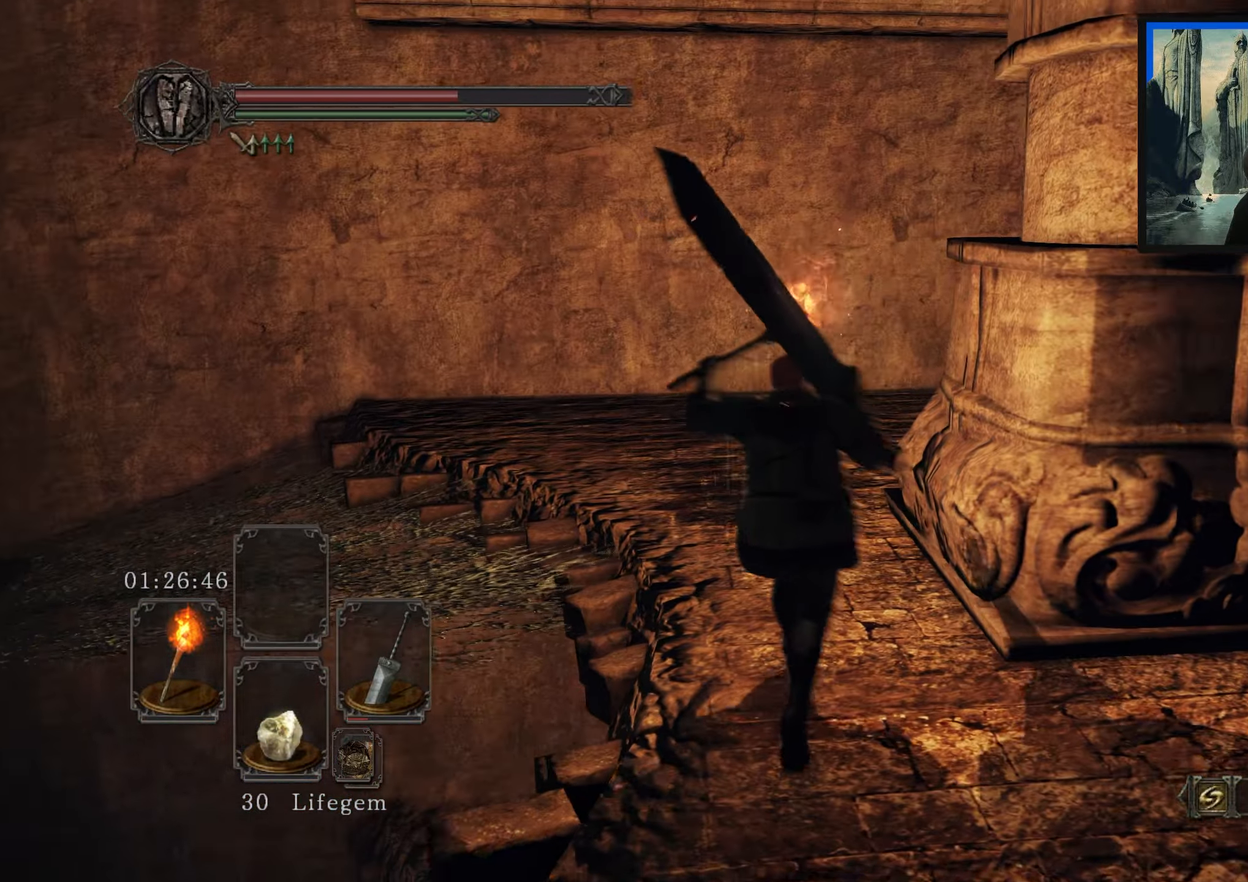
{"buttons": [], "left_stick": "center", "right_stick": "down-left", "events": [[133, "left_stick", "center"], [400, "right_stick", "down-left"]]}
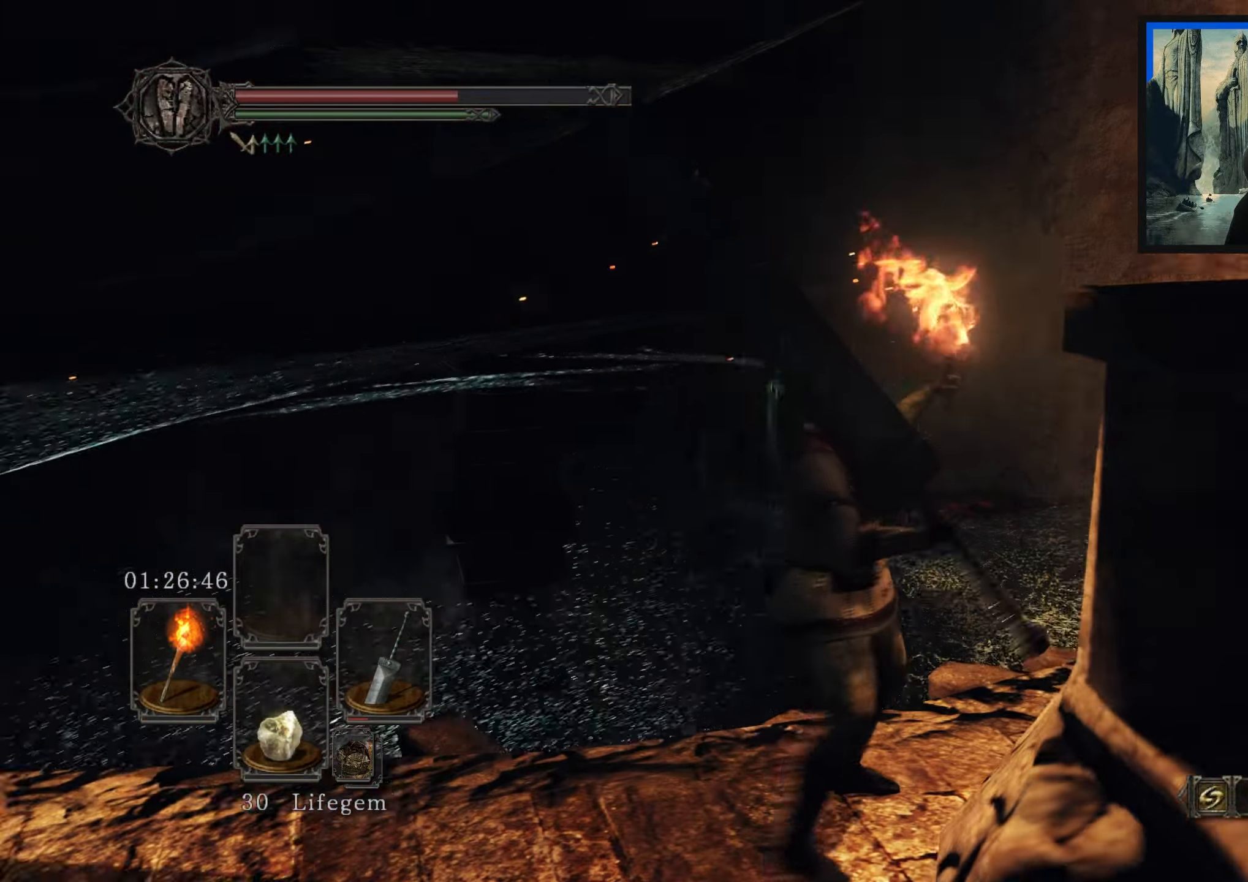
{"buttons": [], "left_stick": "left", "right_stick": "down-left", "events": [[16, "right_stick", "center"], [200, "left_stick", "left"], [283, "right_stick", "down-left"]]}
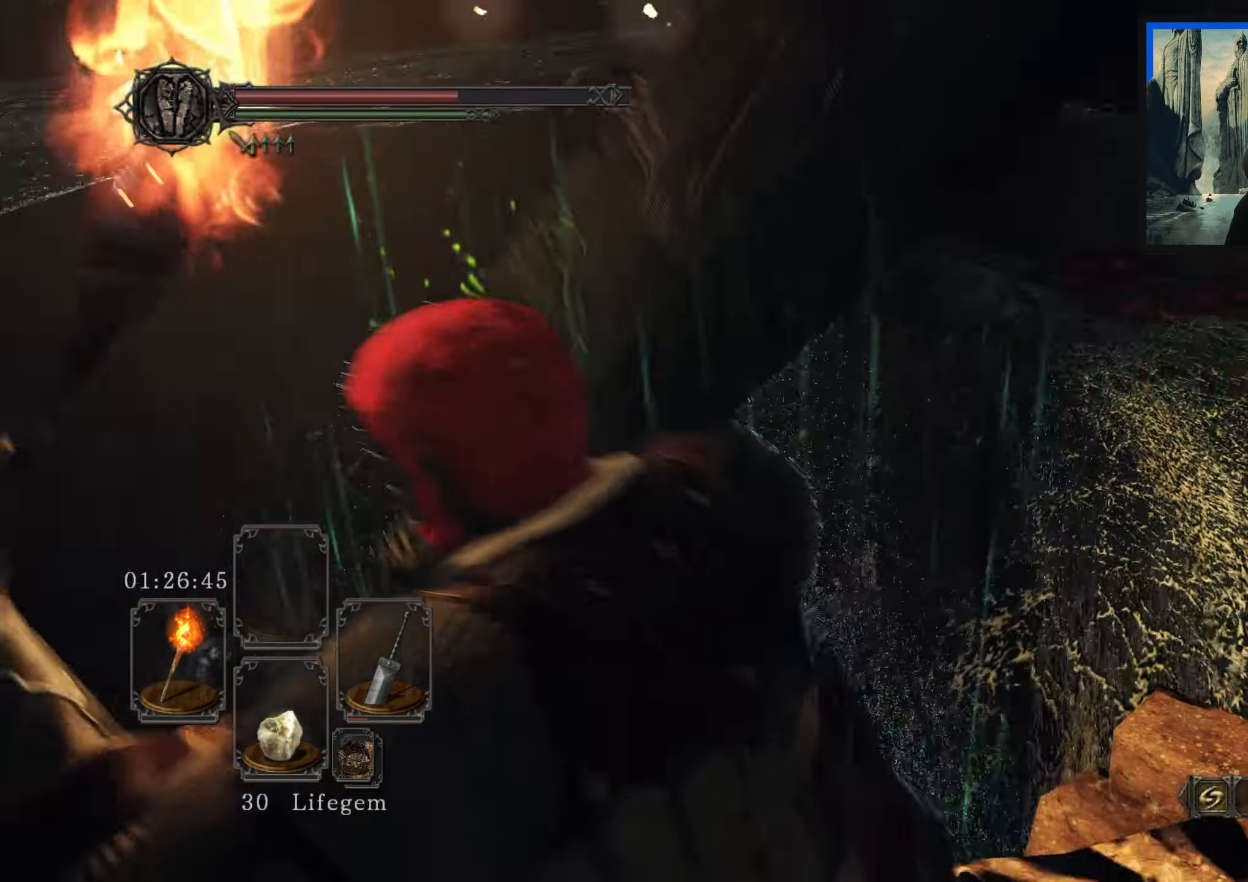
{"buttons": [], "left_stick": "center", "right_stick": "center", "events": [[250, "right_stick", "center"], [316, "left_stick", "center"]]}
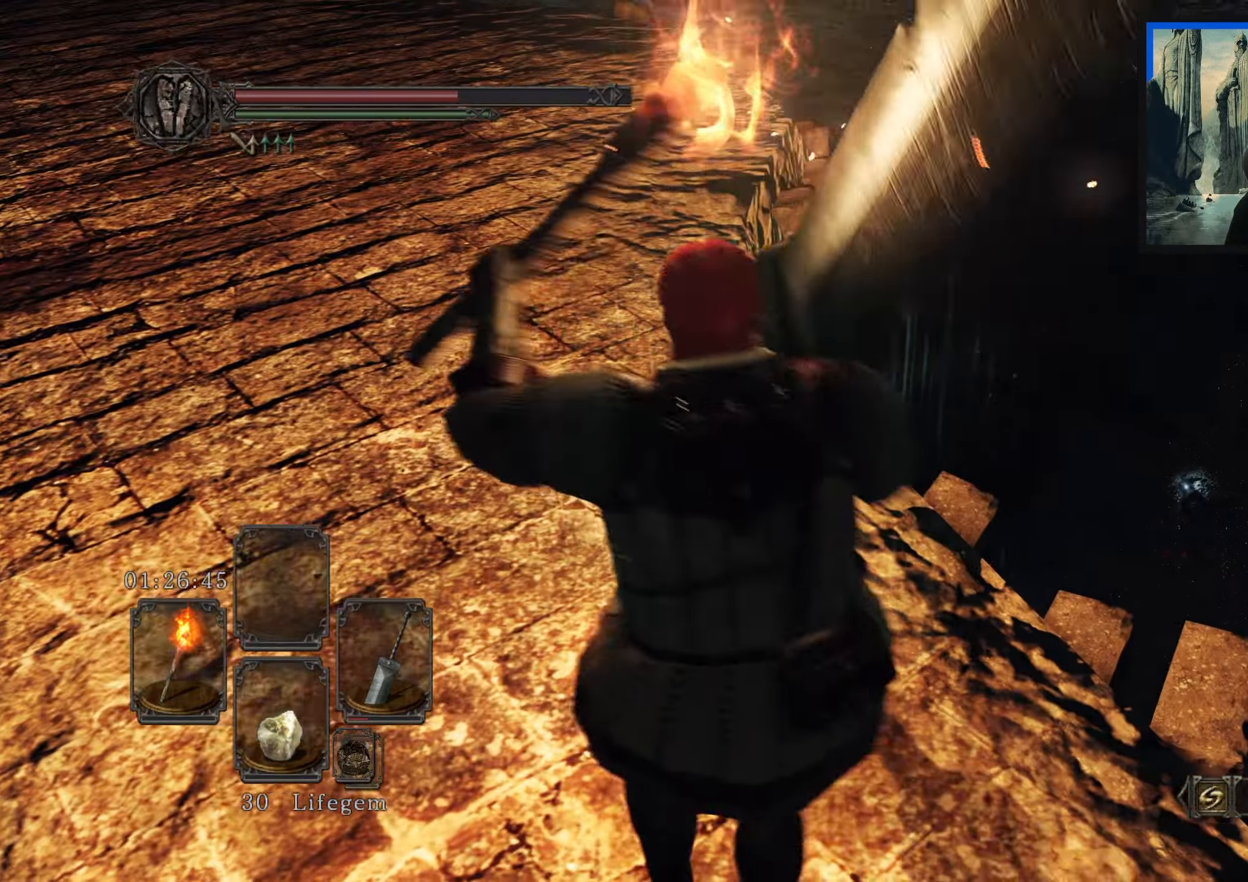
{"buttons": [], "left_stick": "up-left", "right_stick": "center", "events": [[233, "left_stick", "up-left"]]}
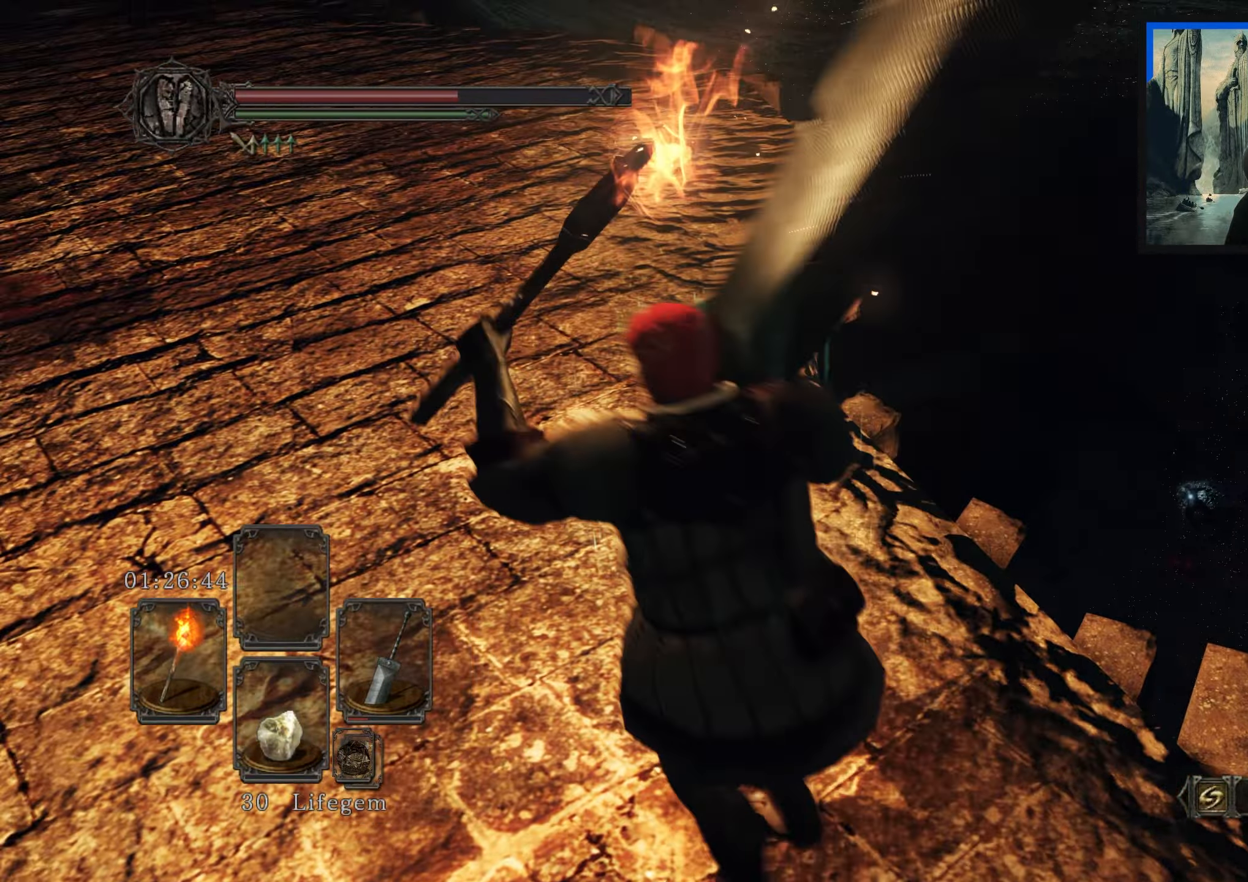
{"buttons": [], "left_stick": "up-left", "right_stick": "up", "events": [[416, "right_stick", "up"]]}
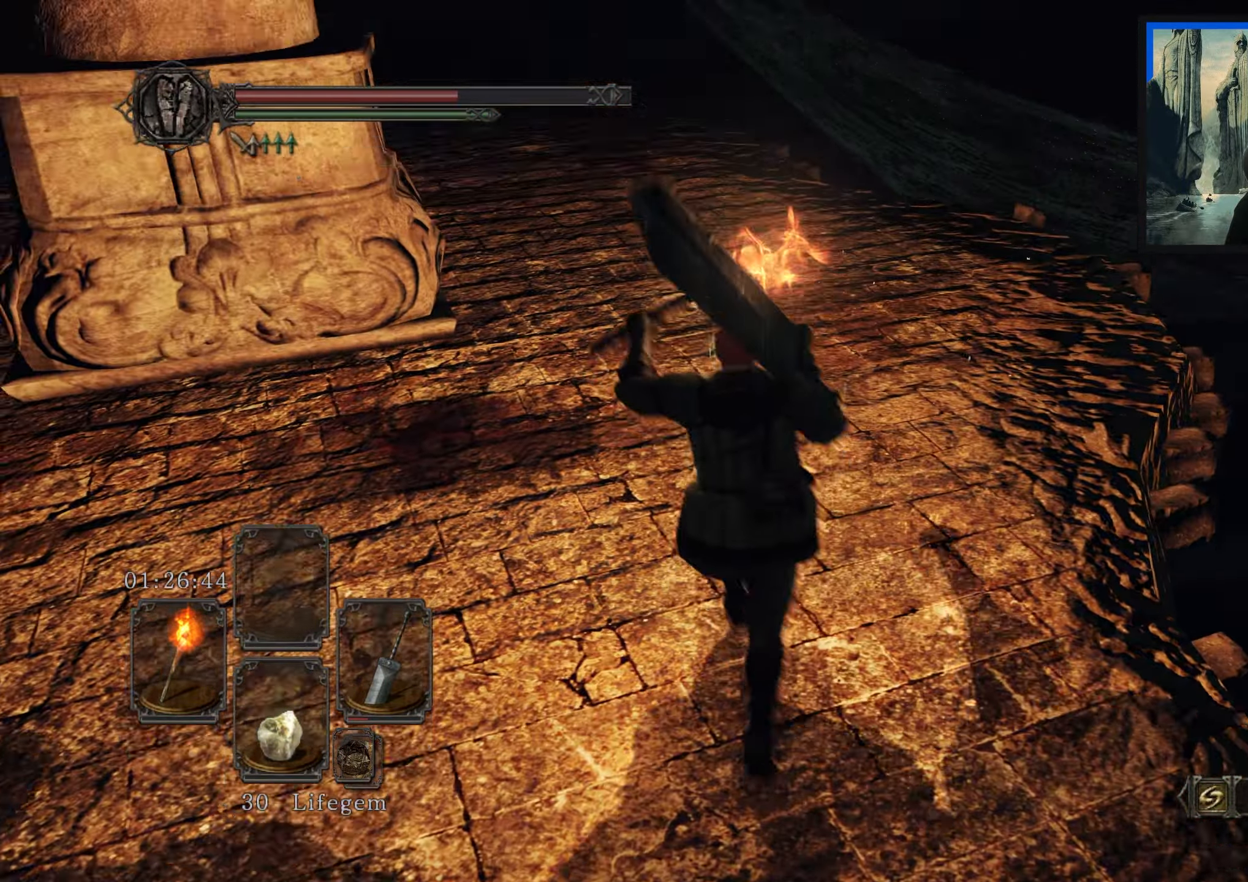
{"buttons": [], "left_stick": "up-left", "right_stick": "center", "events": [[16, "right_stick", "up-right"], [116, "right_stick", "center"]]}
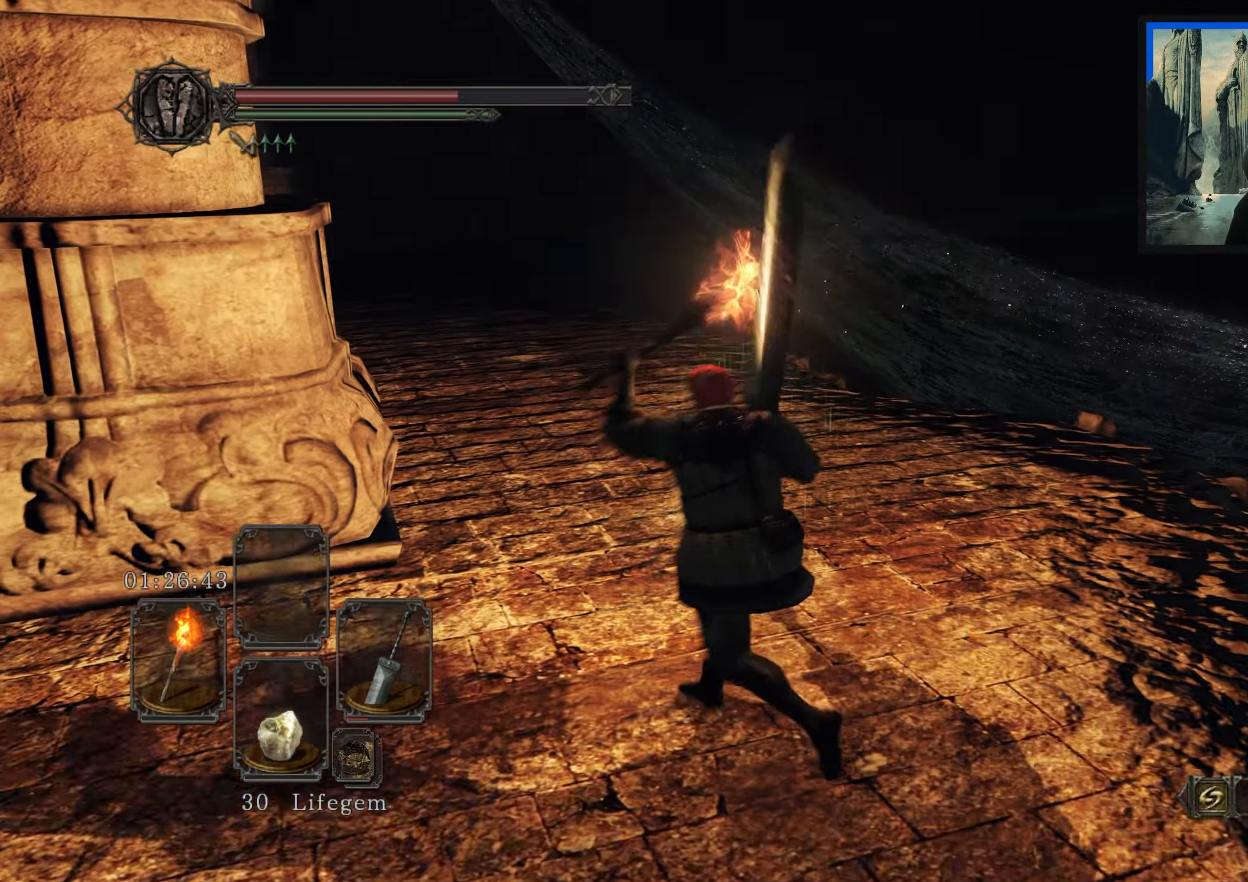
{"buttons": [], "left_stick": "center", "right_stick": "center", "events": [[16, "right_stick", "right"], [133, "right_stick", "center"], [383, "left_stick", "center"]]}